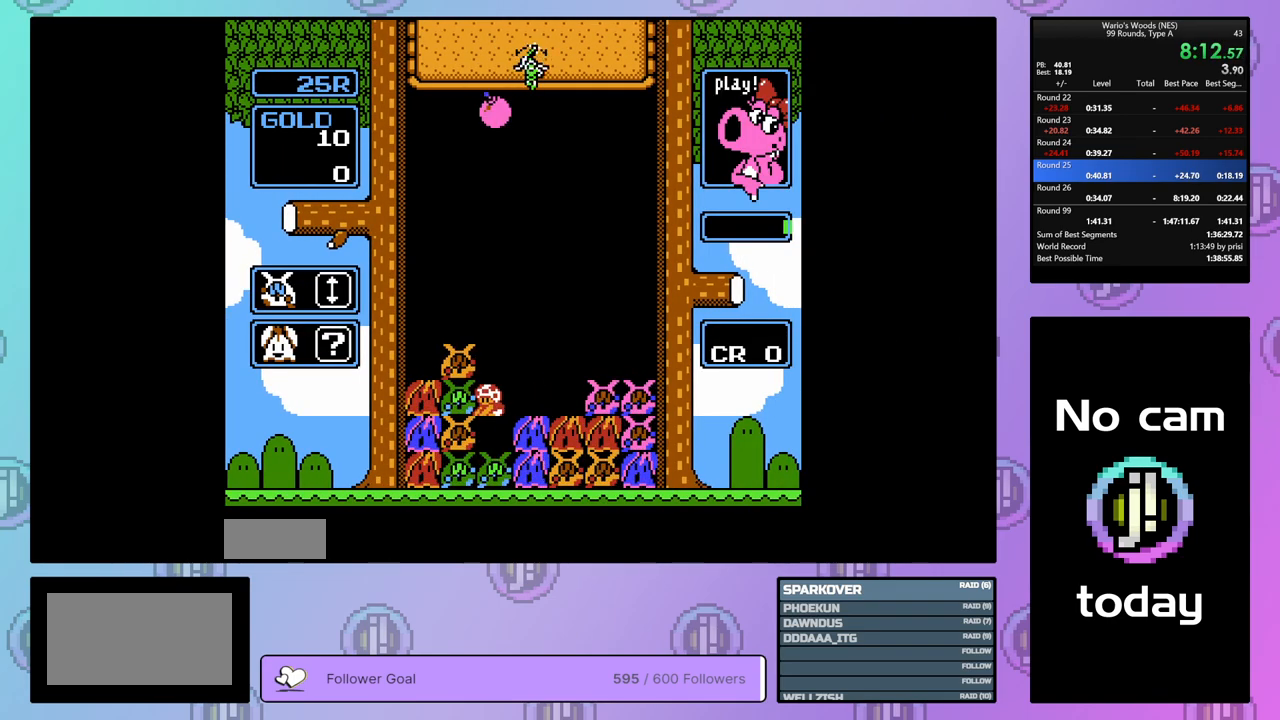
Gameplay with a controller (Nintendo layout); each line is a JSON object with the inputs held at the frame after it. "events" lists button and stick changes between this image and that frame as [ms after this image, input, new state], when the widget could be followed in between. Not read: L3 R3.
{"buttons": ["DPAD_UP"], "events": [[150, "B", "down"], [350, "B", "up"], [433, "DPAD_UP", "down"]]}
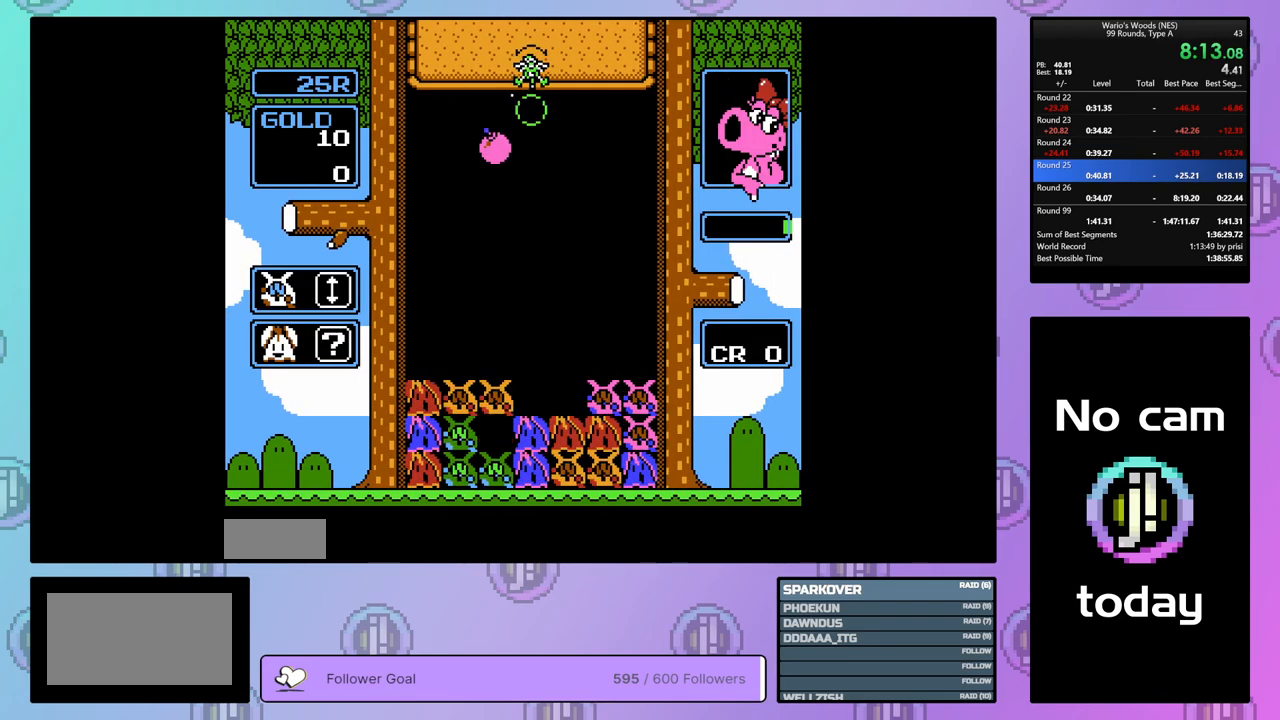
{"buttons": ["DPAD_RIGHT"], "events": [[50, "DPAD_UP", "up"], [217, "DPAD_UP", "down"], [317, "DPAD_UP", "up"], [367, "DPAD_RIGHT", "down"]]}
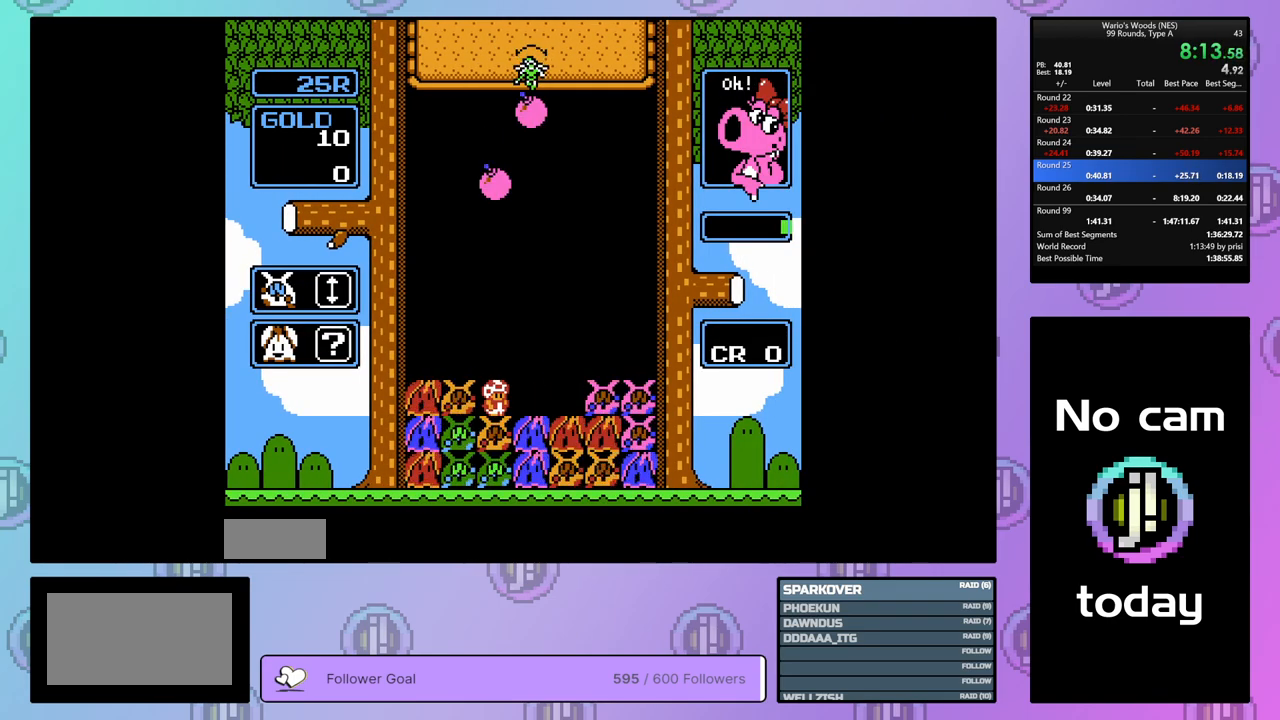
{"buttons": ["B", "DPAD_RIGHT"], "events": [[383, "B", "down"]]}
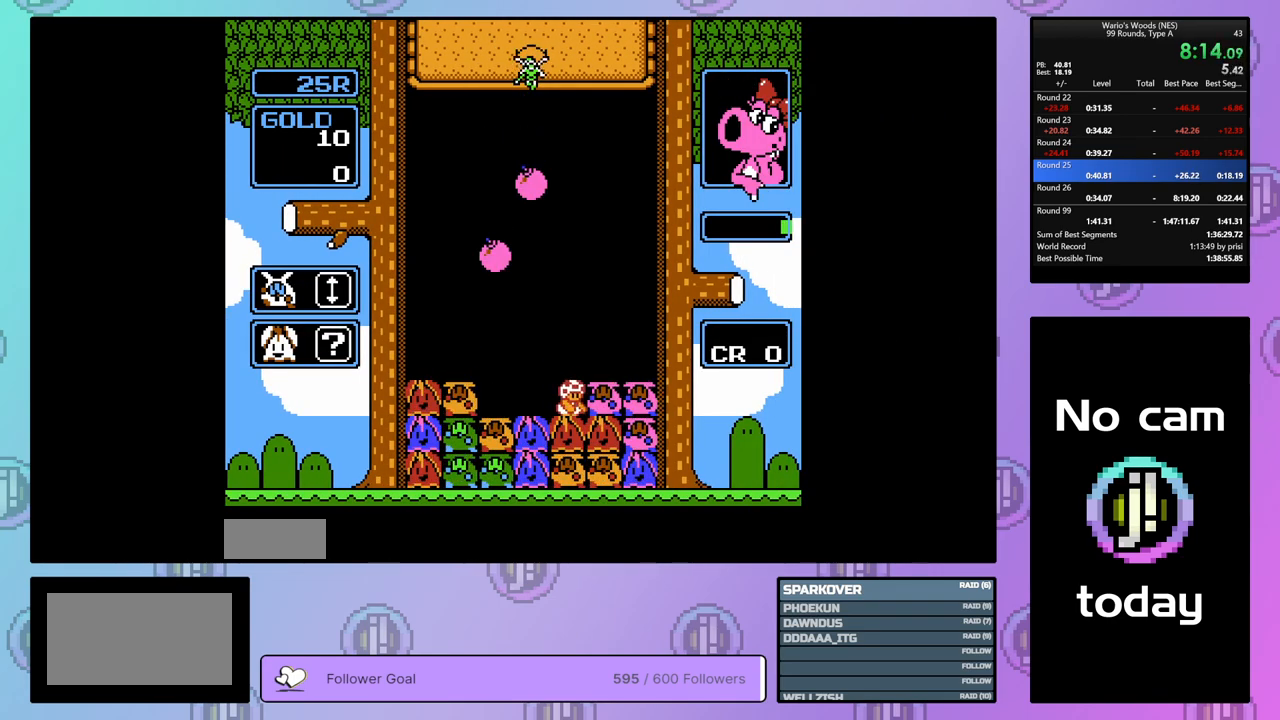
{"buttons": ["DPAD_LEFT"], "events": [[117, "B", "up"], [200, "DPAD_RIGHT", "up"], [250, "B", "down"], [300, "DPAD_LEFT", "down"], [367, "B", "up"]]}
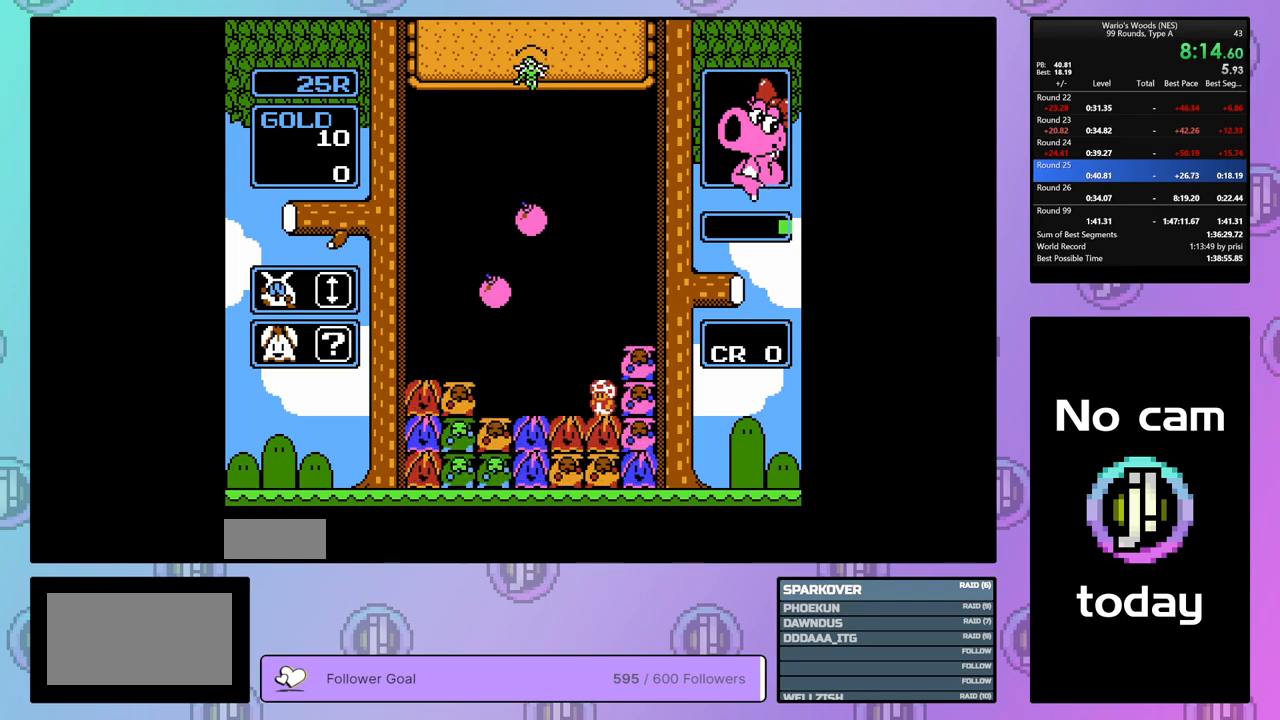
{"buttons": ["DPAD_LEFT"], "events": []}
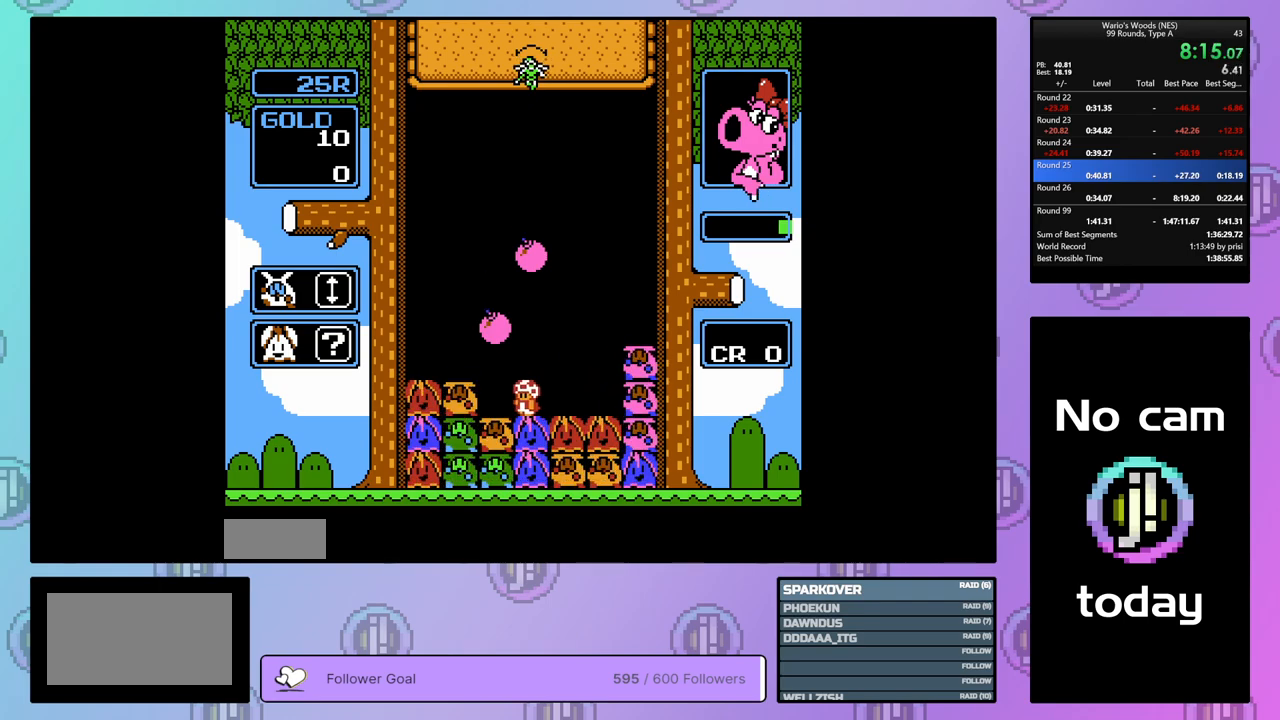
{"buttons": ["DPAD_RIGHT"], "events": [[117, "DPAD_LEFT", "up"], [433, "DPAD_RIGHT", "down"]]}
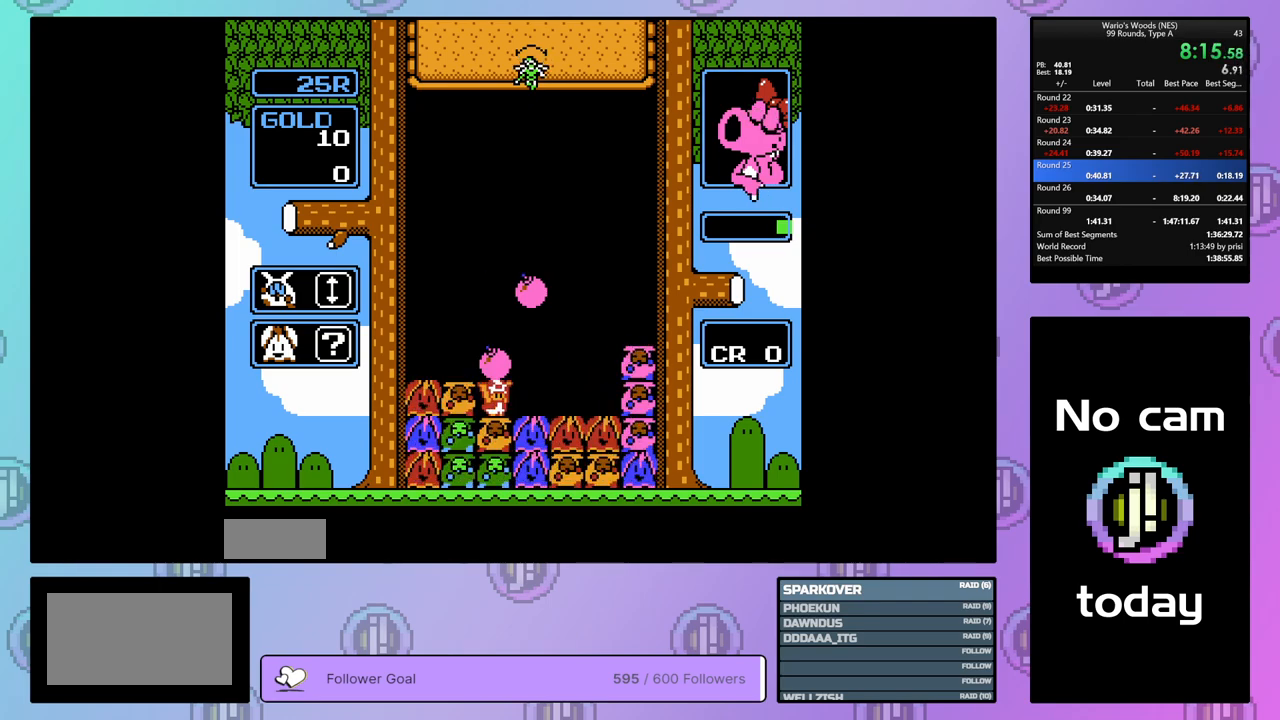
{"buttons": ["DPAD_RIGHT"], "events": []}
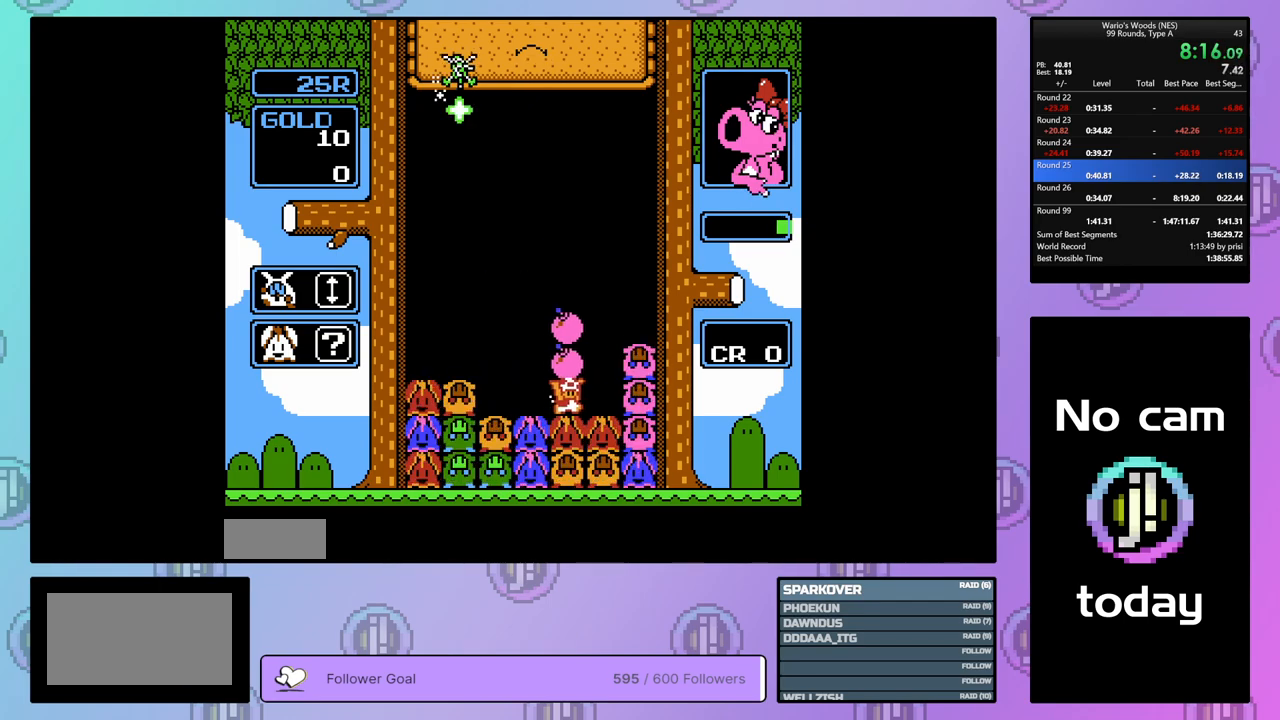
{"buttons": ["DPAD_LEFT"], "events": [[183, "A", "down"], [217, "DPAD_RIGHT", "up"], [333, "DPAD_LEFT", "down"], [350, "A", "up"]]}
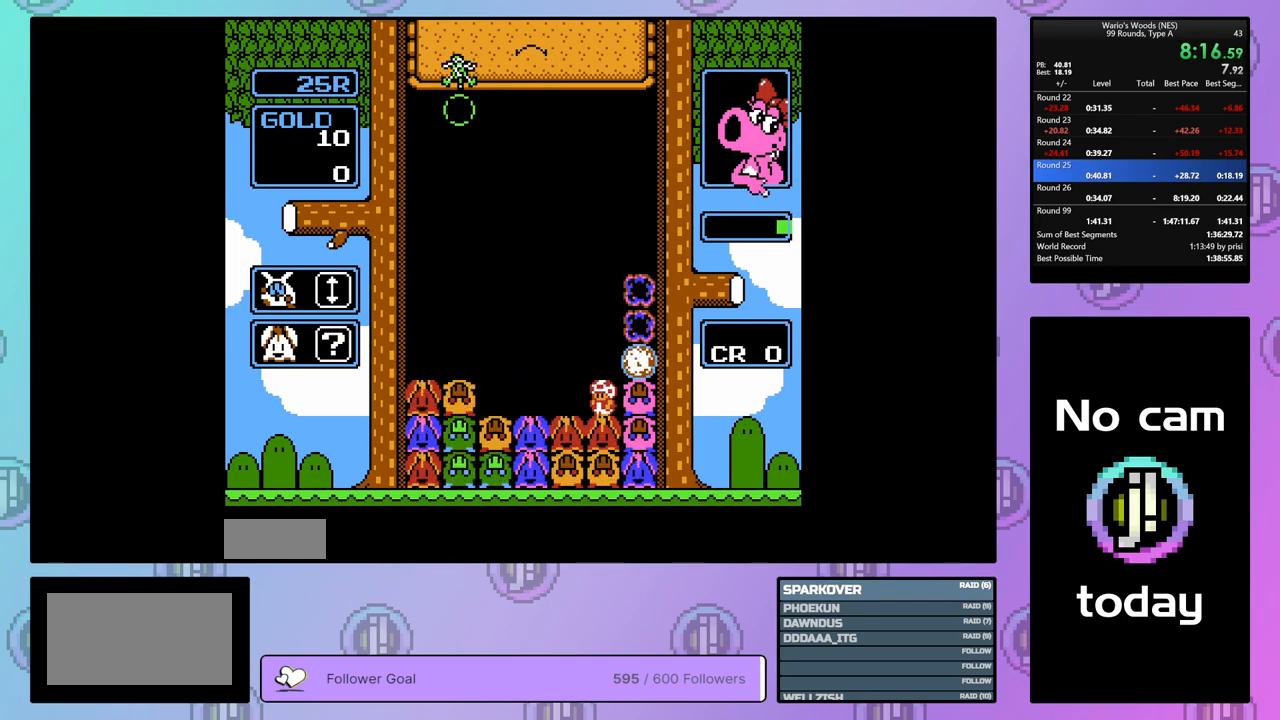
{"buttons": [], "events": [[167, "DPAD_LEFT", "up"], [200, "B", "down"], [367, "B", "up"]]}
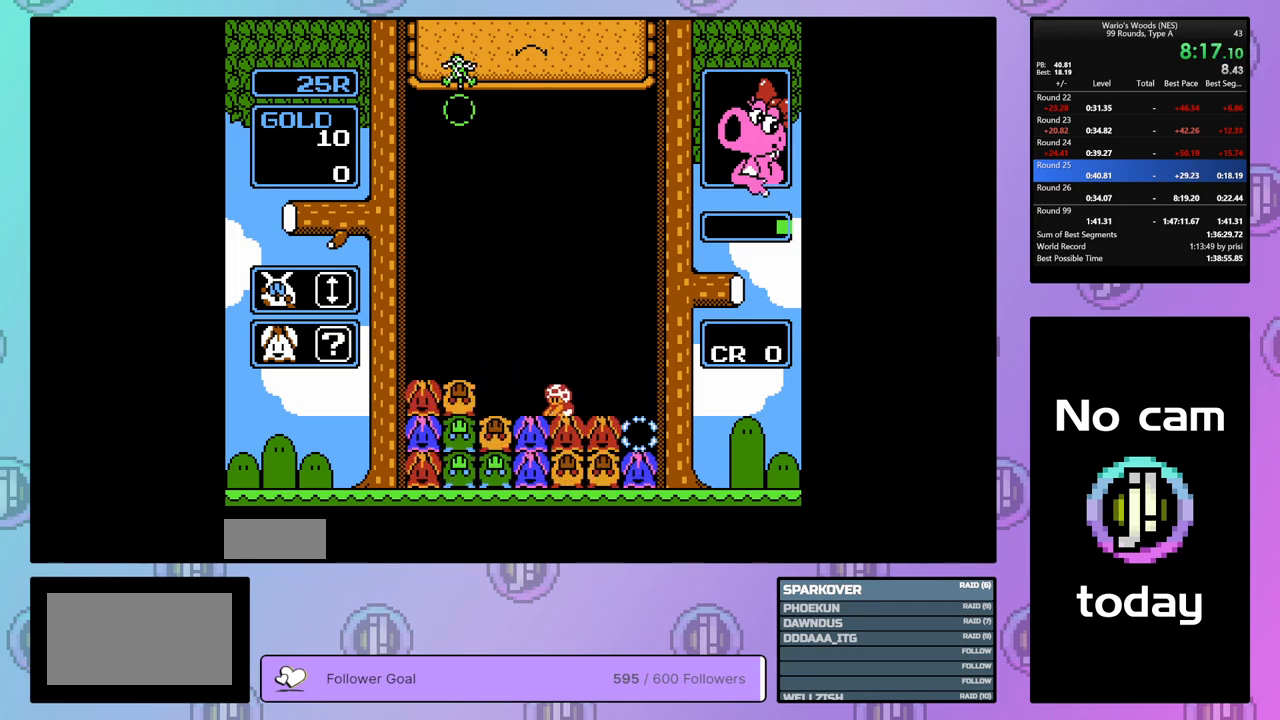
{"buttons": [], "events": [[267, "DPAD_RIGHT", "down"], [450, "DPAD_RIGHT", "up"]]}
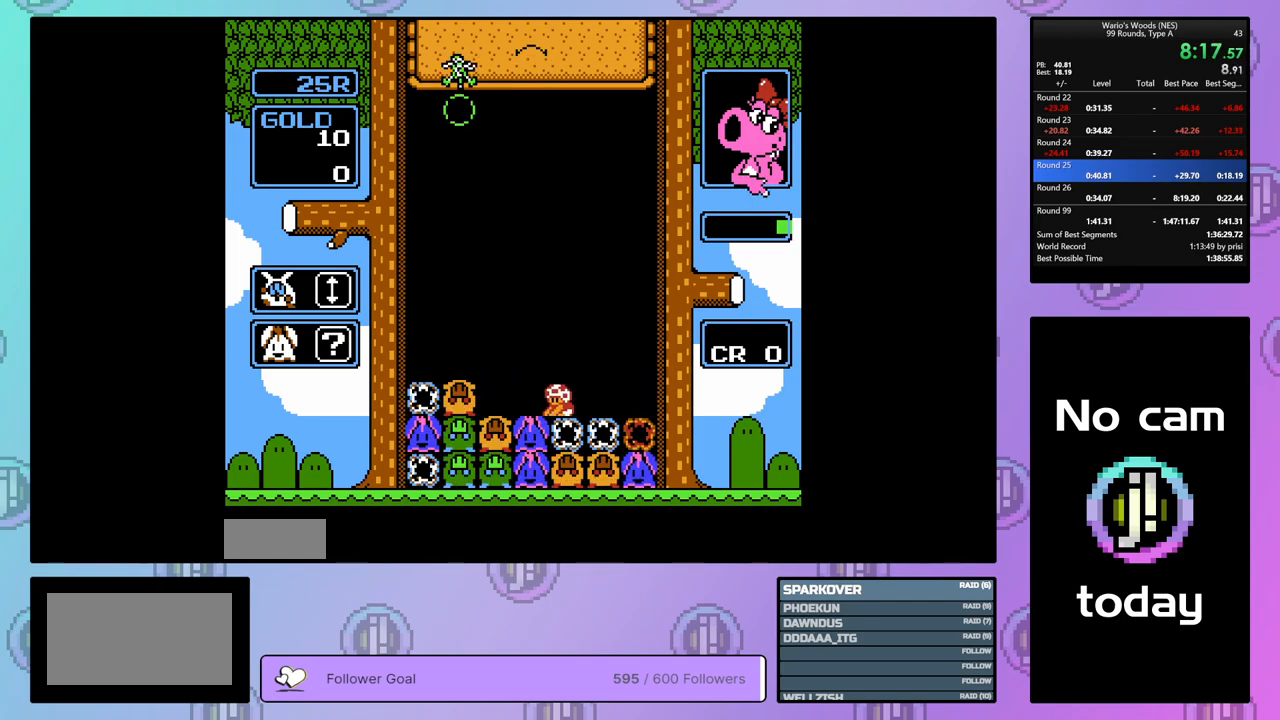
{"buttons": [], "events": []}
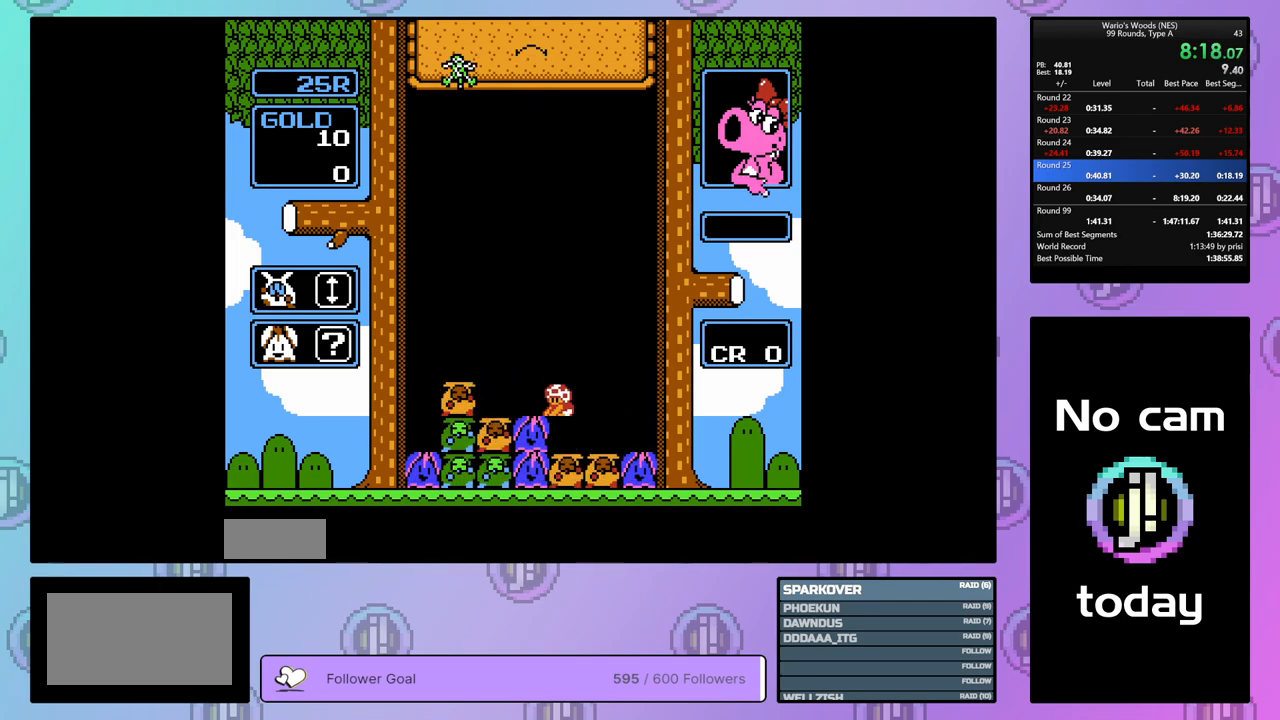
{"buttons": [], "events": [[233, "DPAD_RIGHT", "down"], [300, "B", "down"], [350, "DPAD_RIGHT", "up"], [433, "B", "up"]]}
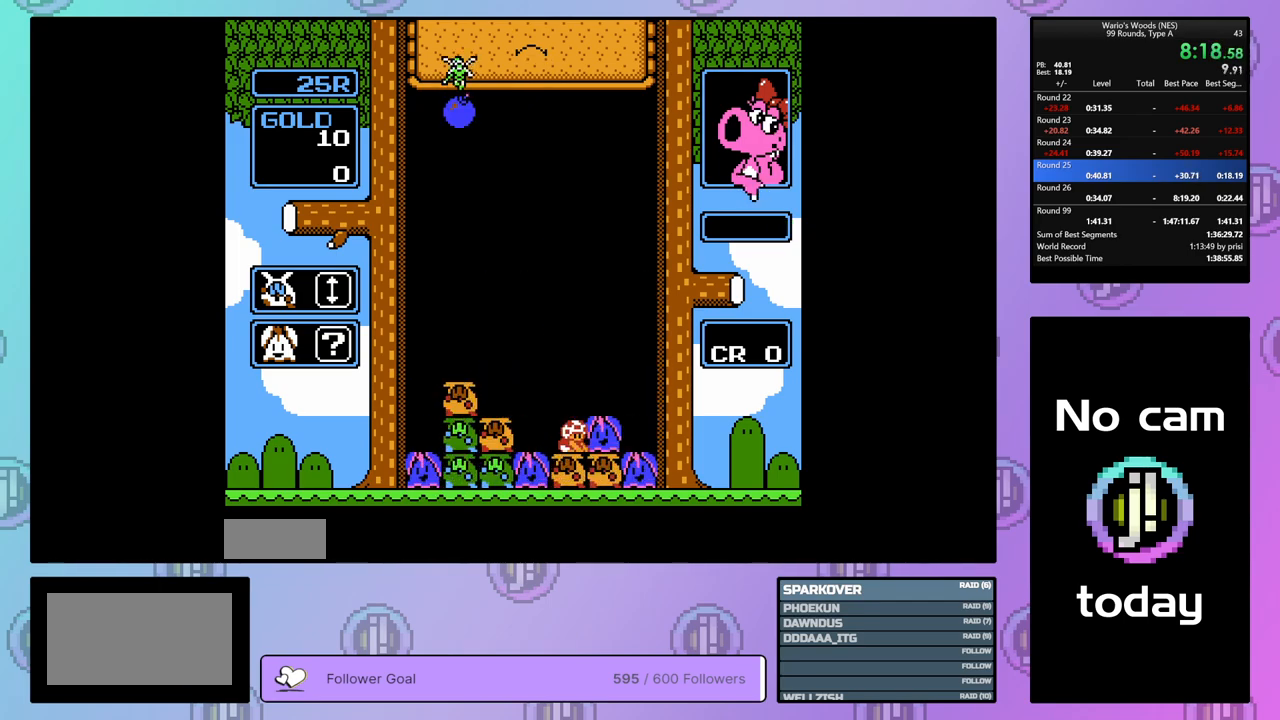
{"buttons": ["B"], "events": [[217, "DPAD_LEFT", "down"], [317, "B", "down"], [317, "DPAD_LEFT", "up"]]}
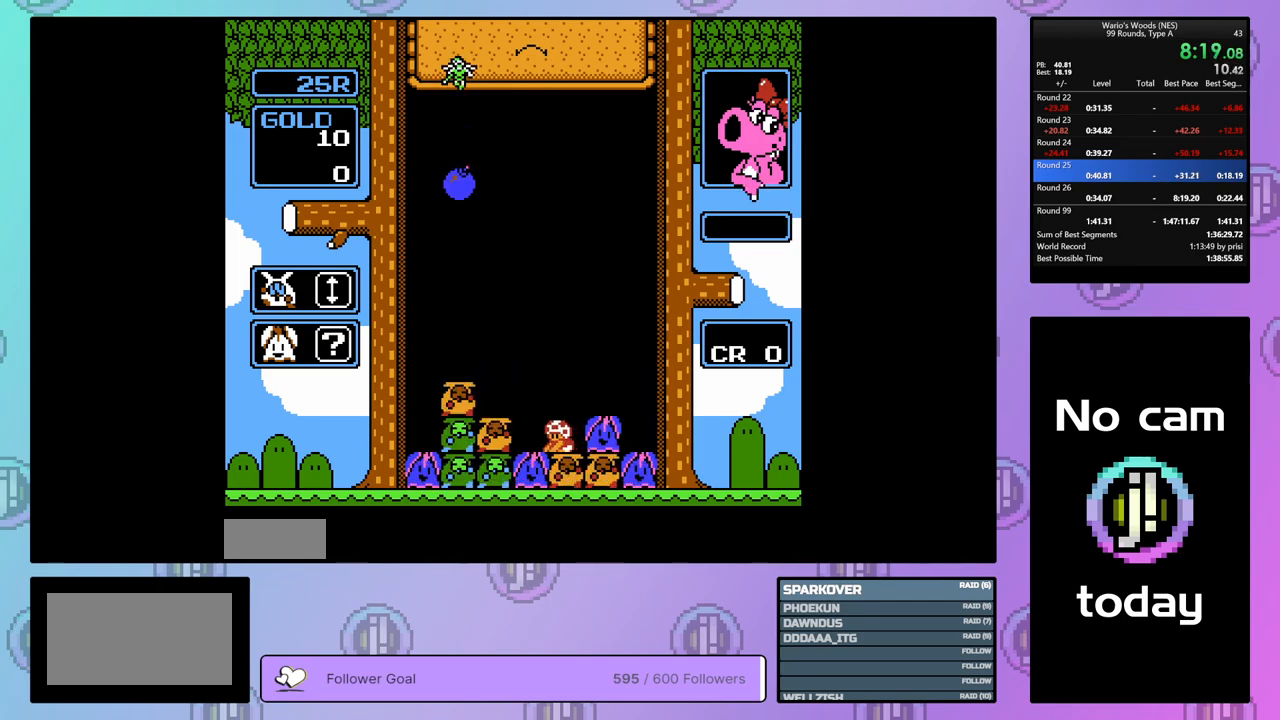
{"buttons": ["B"], "events": [[17, "B", "up"], [83, "DPAD_LEFT", "down"], [200, "DPAD_LEFT", "up"], [267, "DPAD_RIGHT", "down"], [417, "DPAD_RIGHT", "up"], [433, "B", "down"]]}
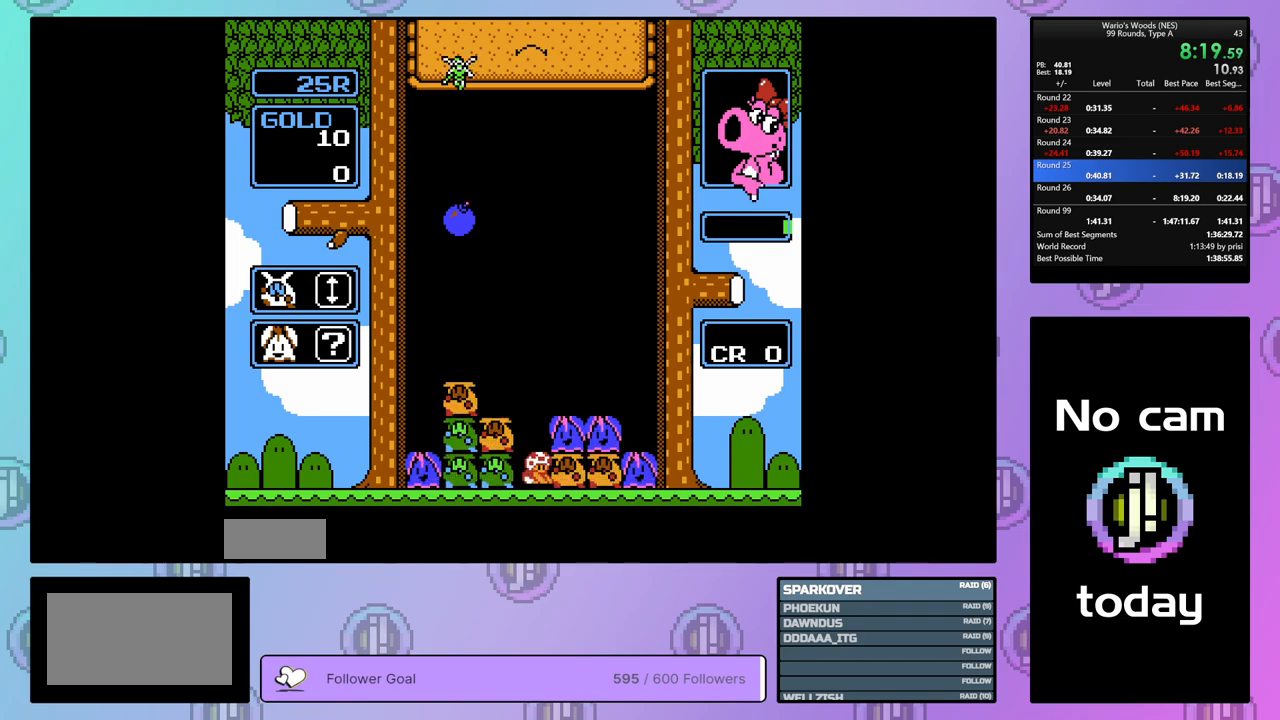
{"buttons": ["DPAD_LEFT"], "events": [[67, "B", "up"], [167, "DPAD_LEFT", "down"]]}
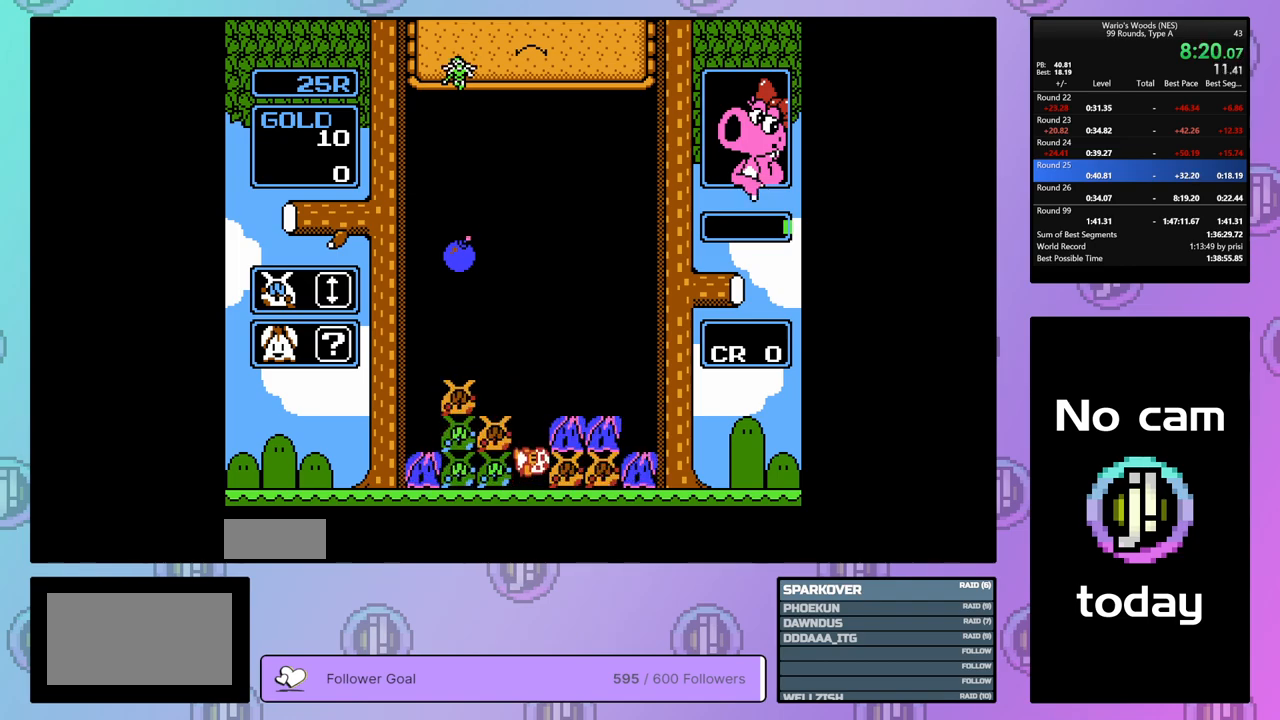
{"buttons": ["DPAD_DOWN"], "events": [[383, "DPAD_DOWN", "down"], [383, "DPAD_LEFT", "up"]]}
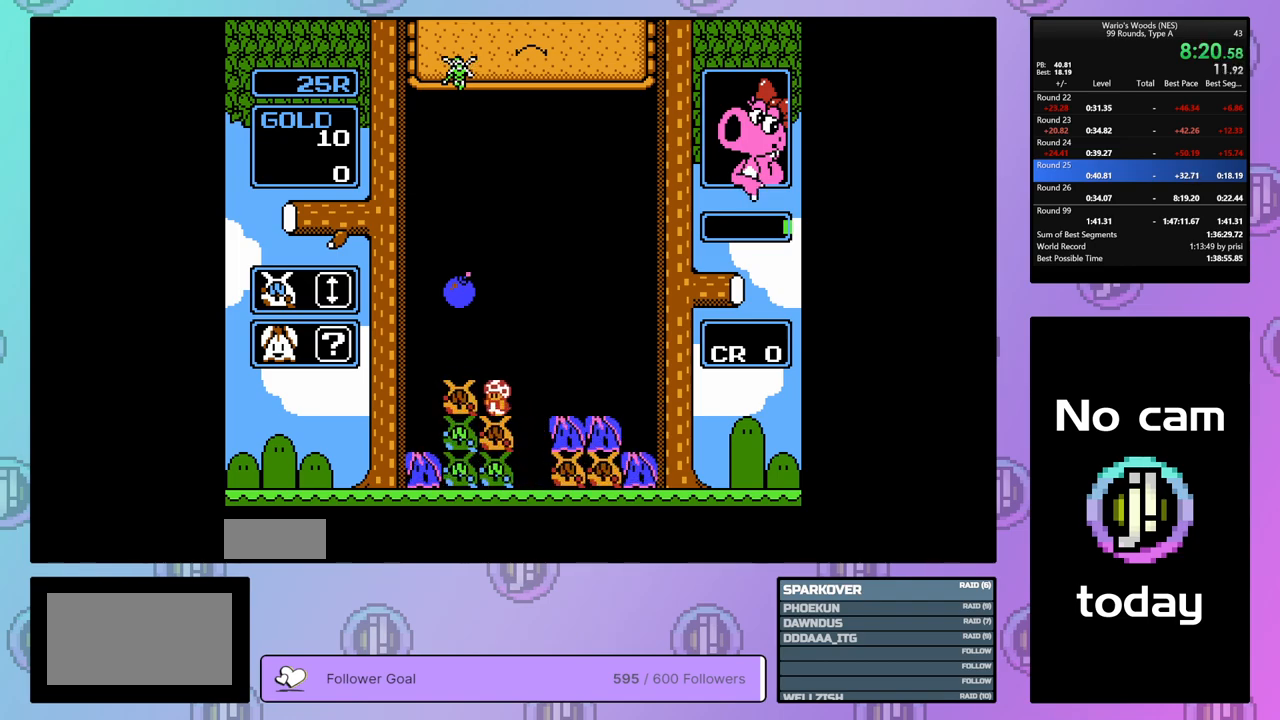
{"buttons": ["DPAD_DOWN"], "events": []}
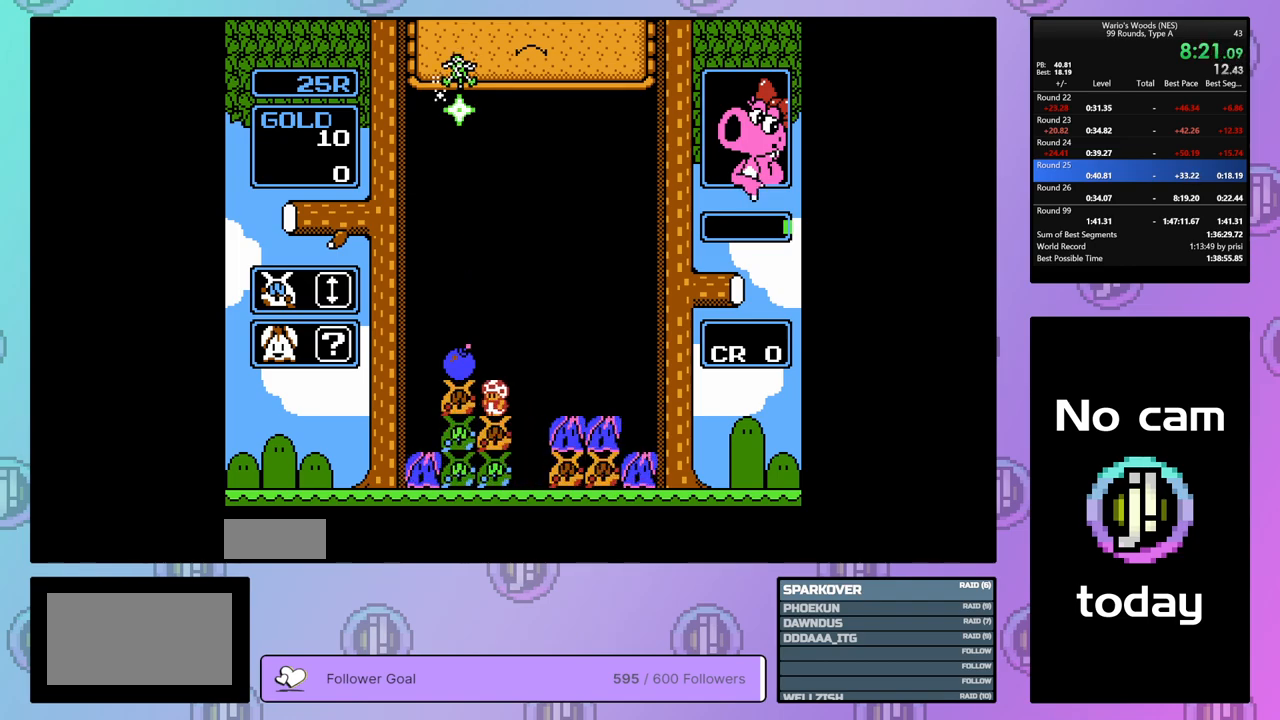
{"buttons": ["DPAD_LEFT"], "events": [[50, "DPAD_DOWN", "up"], [50, "DPAD_LEFT", "down"]]}
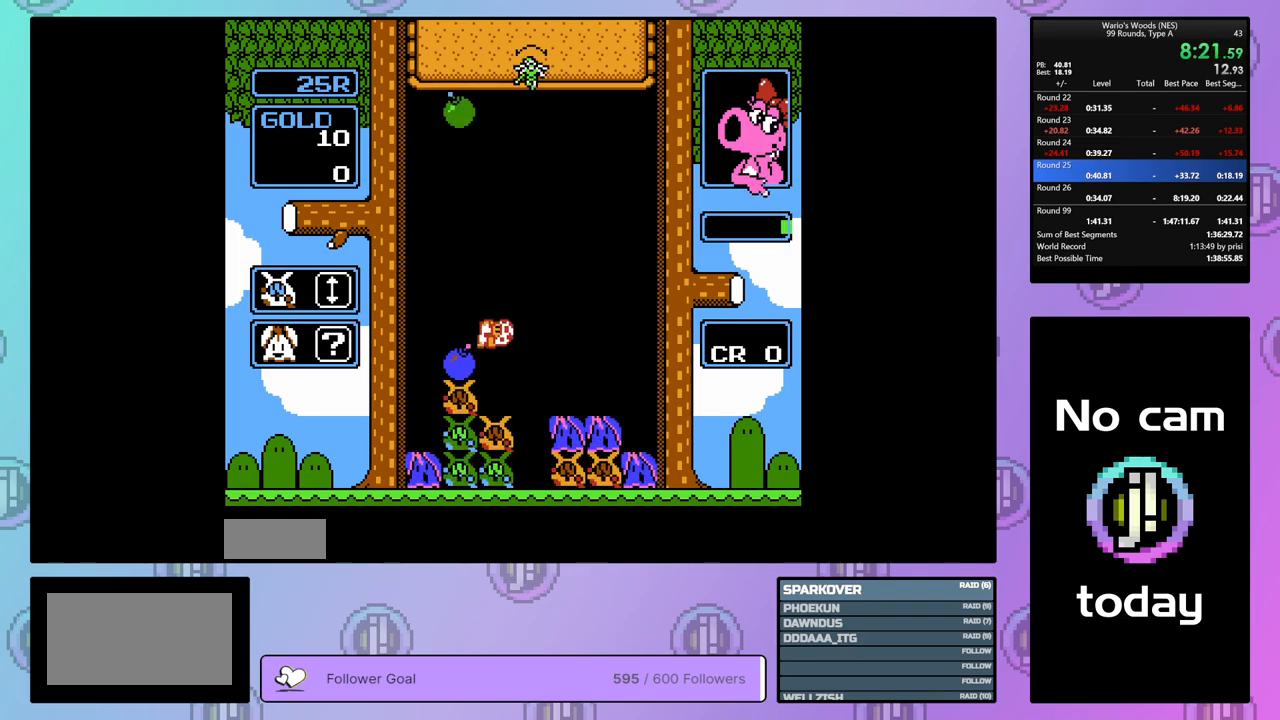
{"buttons": ["DPAD_DOWN"], "events": [[33, "DPAD_LEFT", "up"], [83, "DPAD_DOWN", "down"]]}
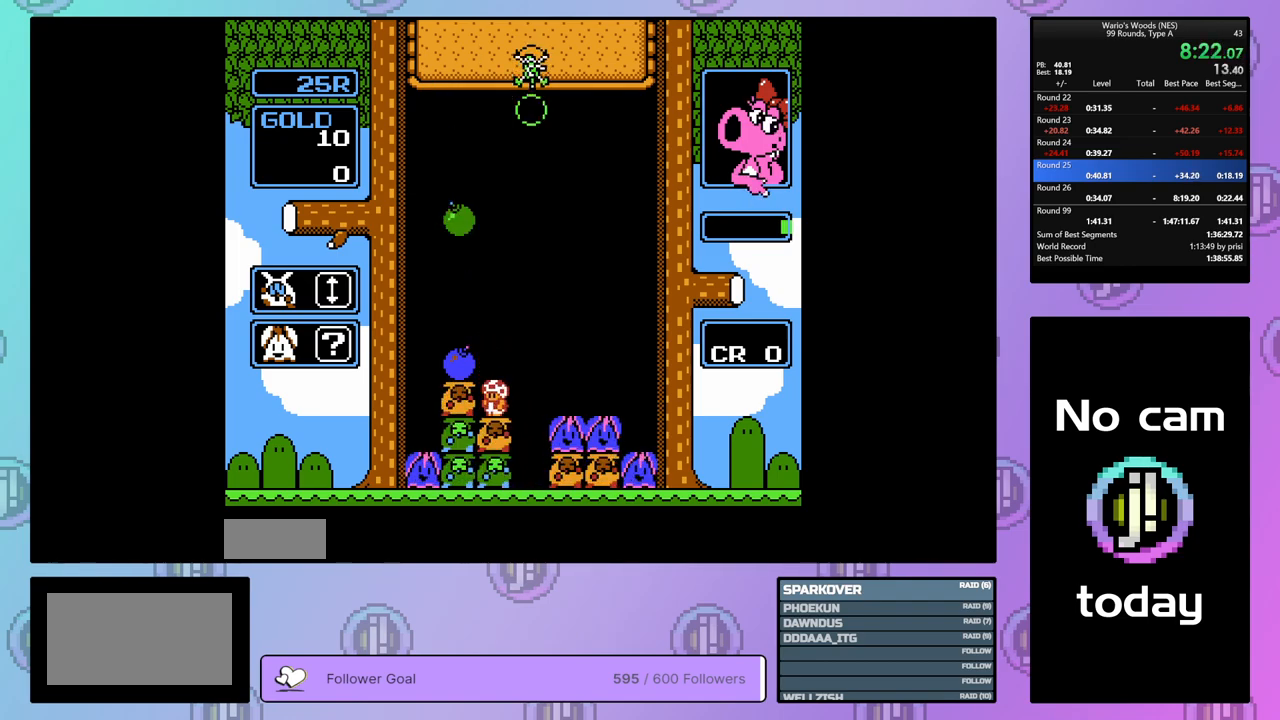
{"buttons": [], "events": [[400, "DPAD_DOWN", "up"]]}
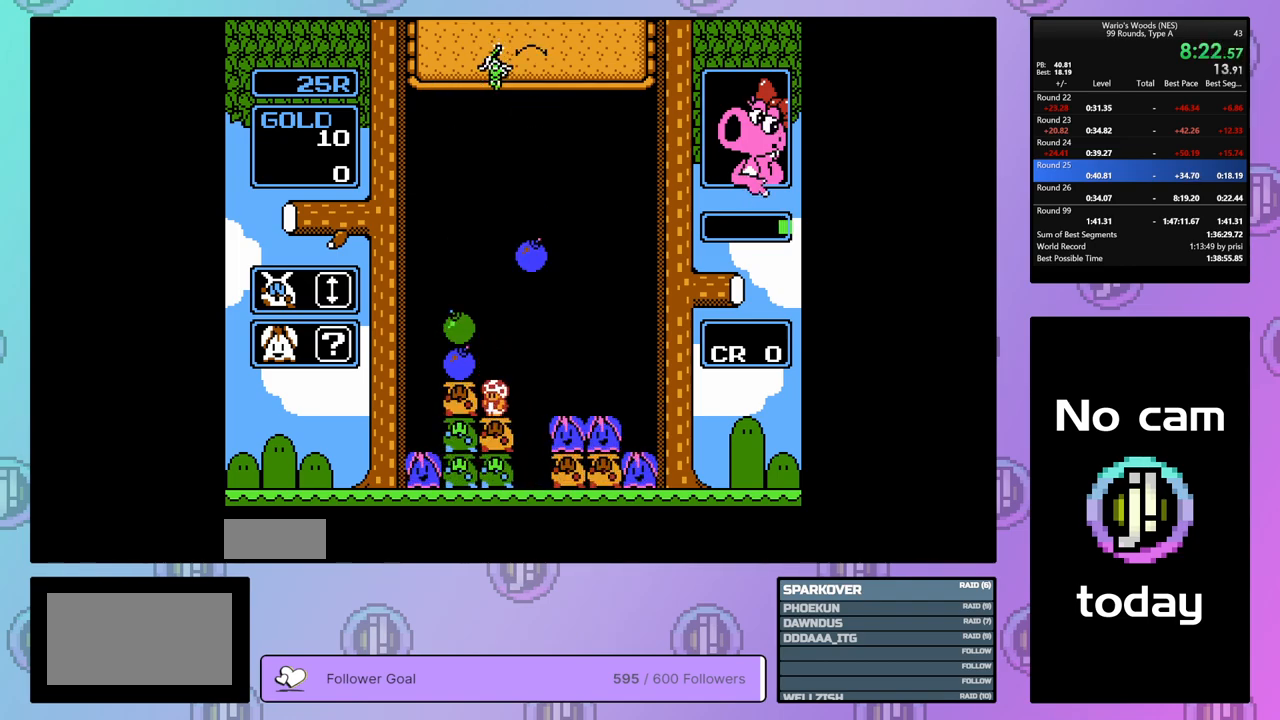
{"buttons": ["DPAD_DOWN"], "events": [[33, "DPAD_RIGHT", "down"], [133, "DPAD_RIGHT", "up"], [233, "DPAD_DOWN", "down"]]}
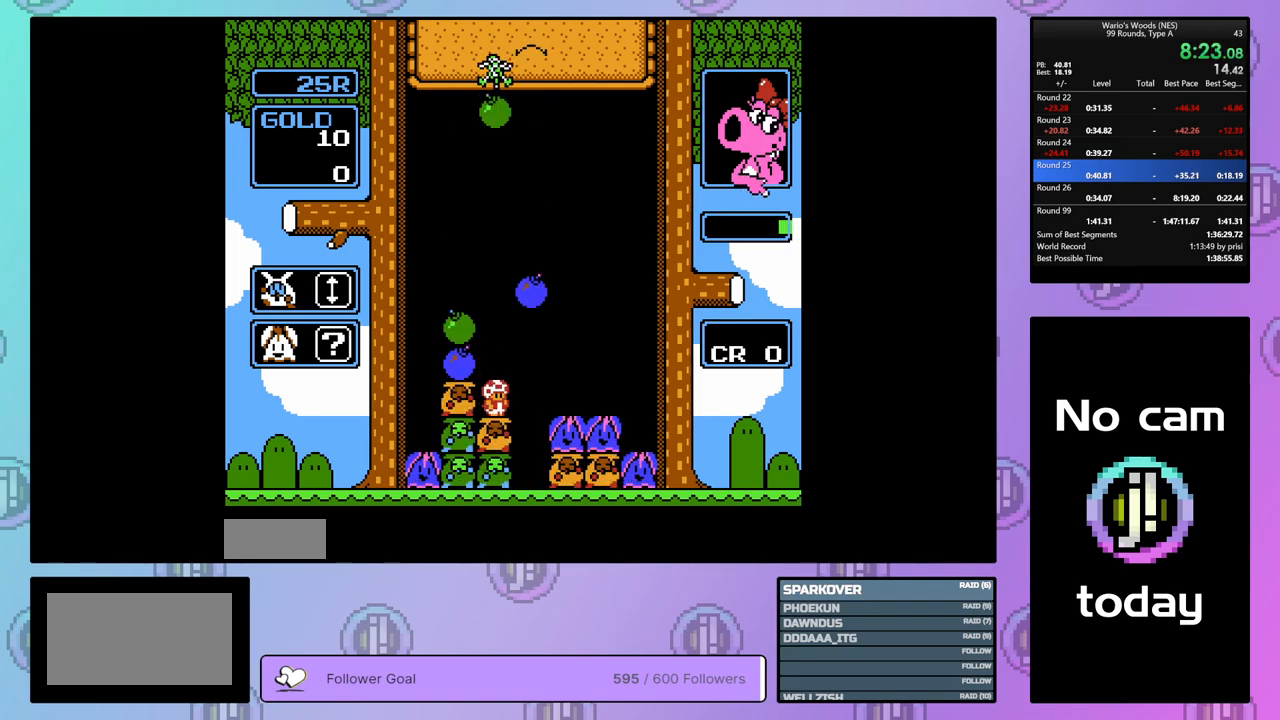
{"buttons": ["DPAD_UP"], "events": [[233, "DPAD_DOWN", "up"], [267, "B", "down"], [383, "B", "up"], [433, "DPAD_UP", "down"]]}
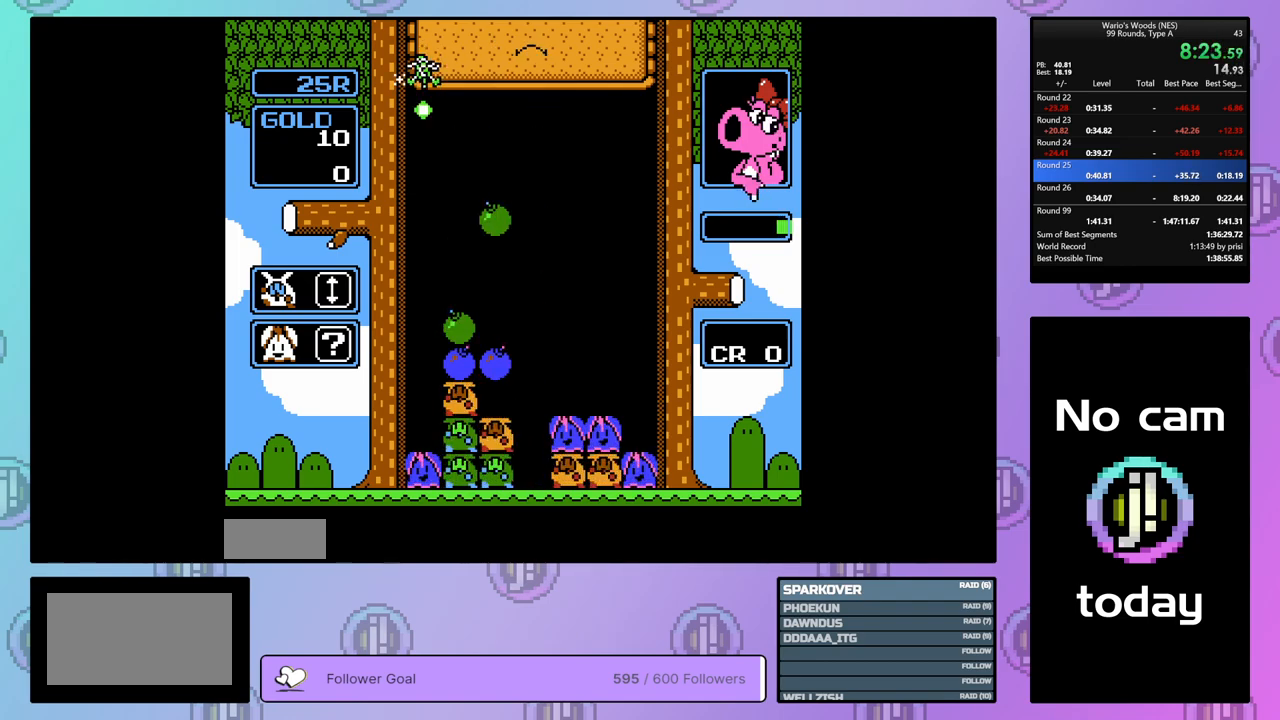
{"buttons": ["DPAD_DOWN"], "events": [[50, "DPAD_UP", "up"], [183, "DPAD_DOWN", "down"], [267, "DPAD_RIGHT", "down"], [333, "DPAD_RIGHT", "up"]]}
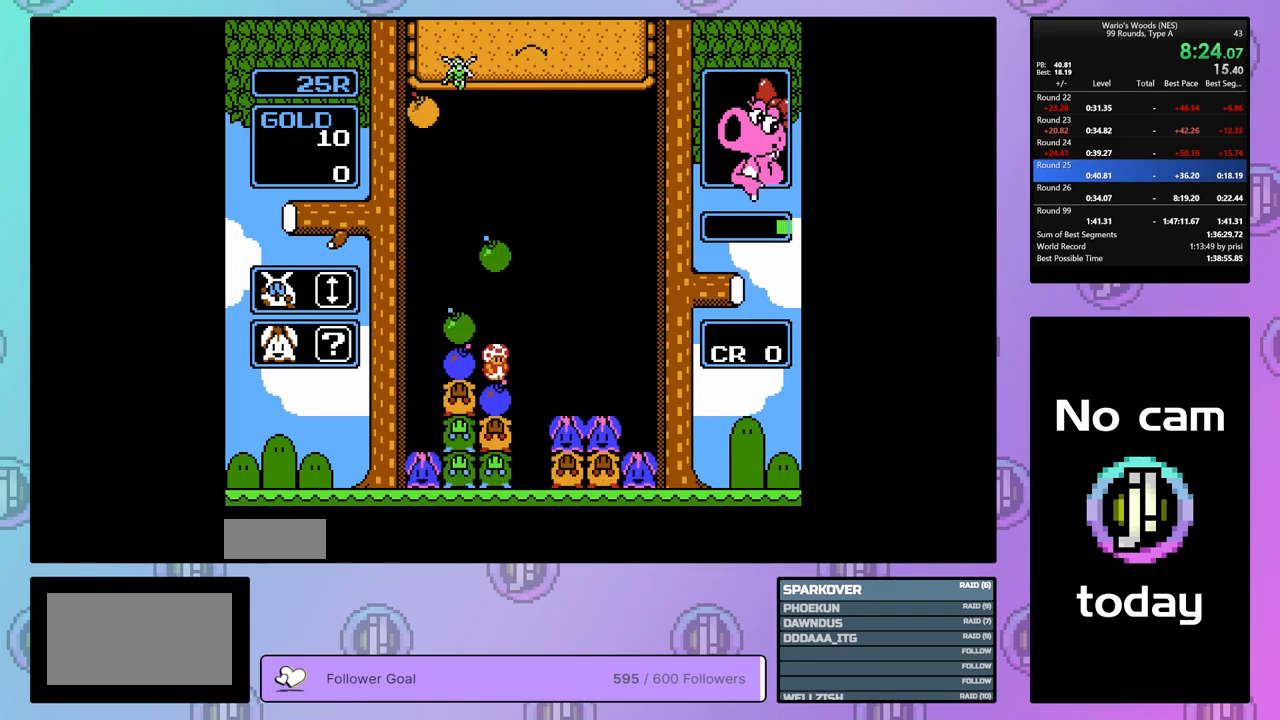
{"buttons": ["DPAD_LEFT"], "events": [[83, "DPAD_DOWN", "up"], [167, "DPAD_UP", "down"], [283, "DPAD_UP", "up"], [350, "DPAD_LEFT", "down"]]}
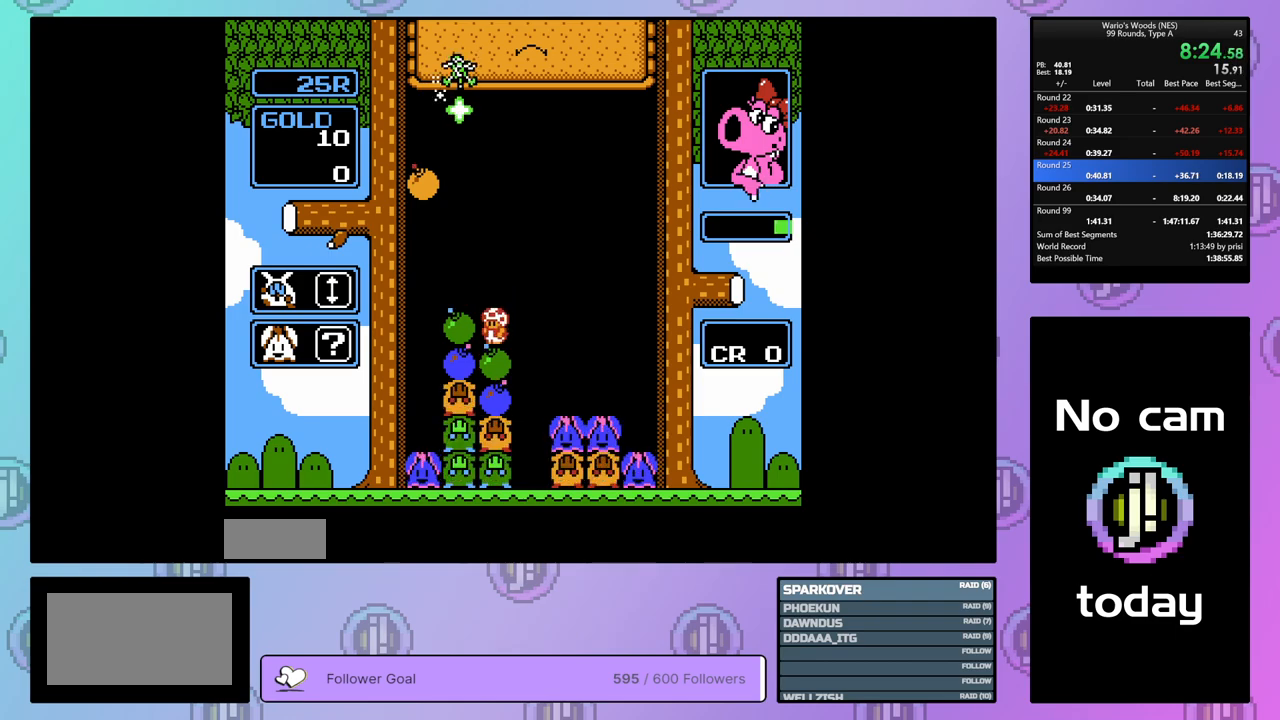
{"buttons": ["DPAD_DOWN"], "events": [[317, "DPAD_LEFT", "up"], [367, "DPAD_DOWN", "down"]]}
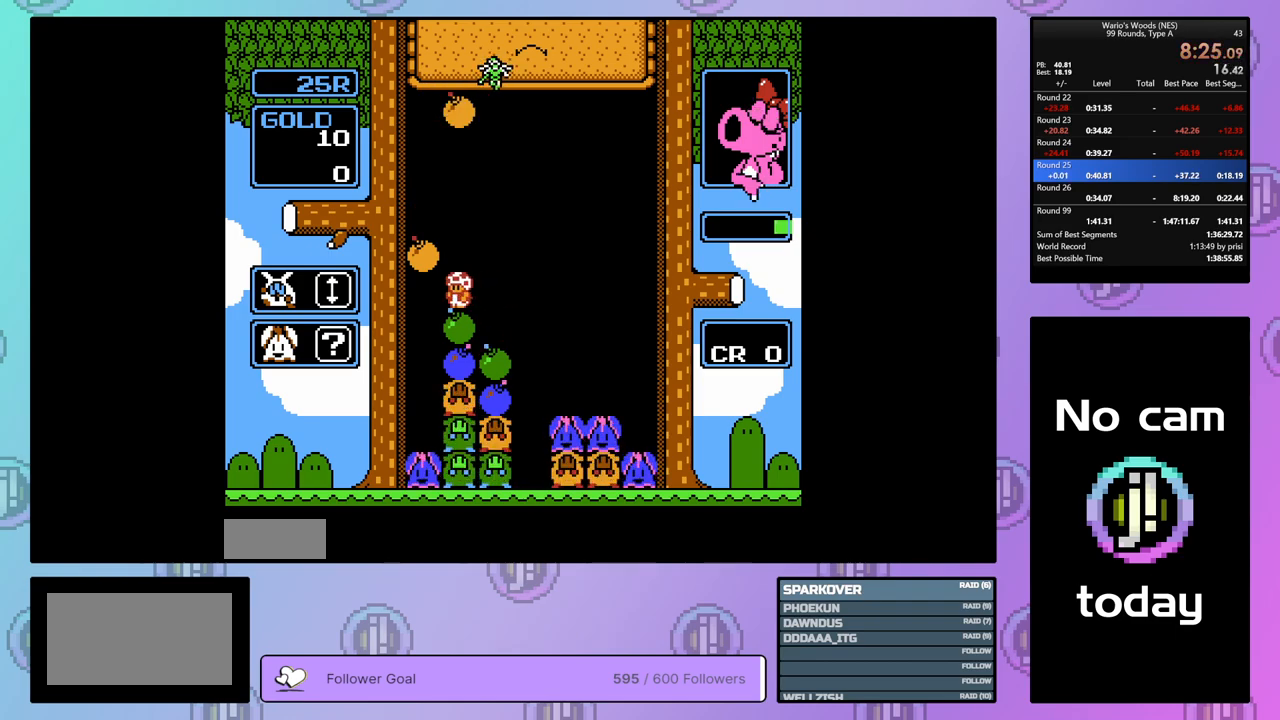
{"buttons": ["DPAD_RIGHT"], "events": [[117, "DPAD_DOWN", "up"], [233, "B", "down"], [383, "B", "up"], [433, "DPAD_RIGHT", "down"]]}
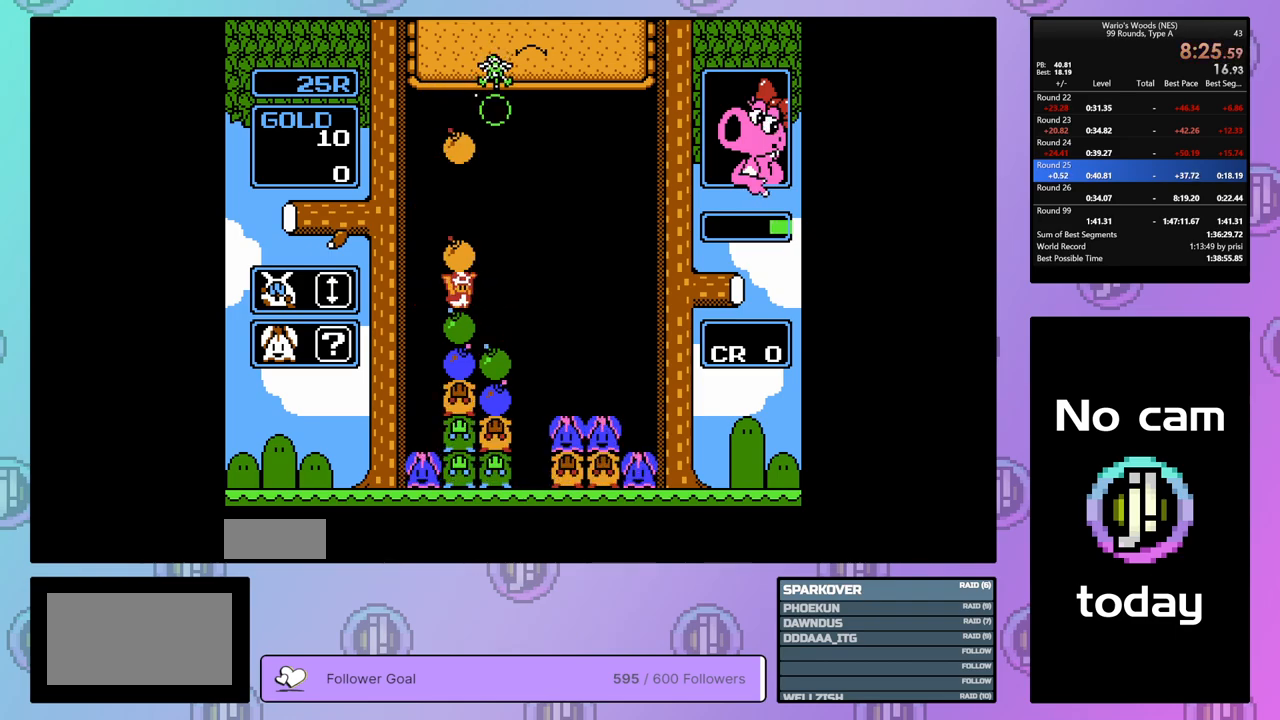
{"buttons": [], "events": [[133, "DPAD_RIGHT", "up"], [183, "DPAD_RIGHT", "down"], [250, "B", "down"], [283, "DPAD_RIGHT", "up"], [367, "B", "up"]]}
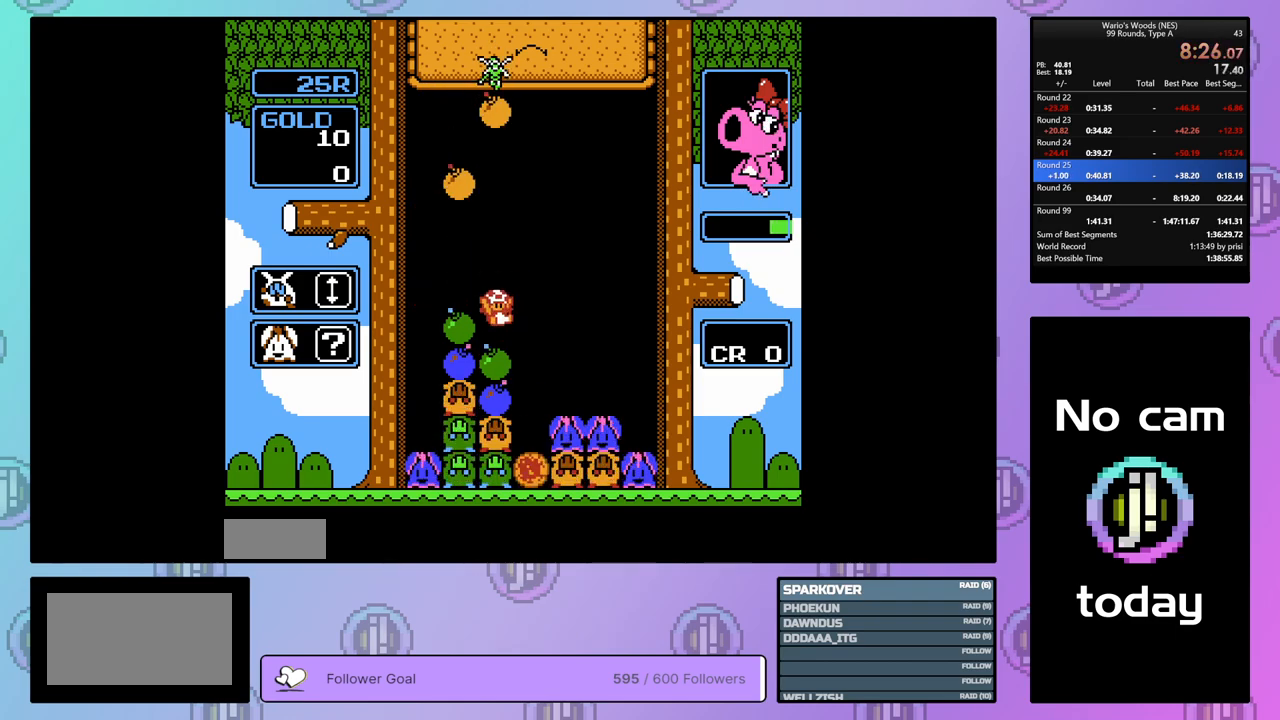
{"buttons": [], "events": []}
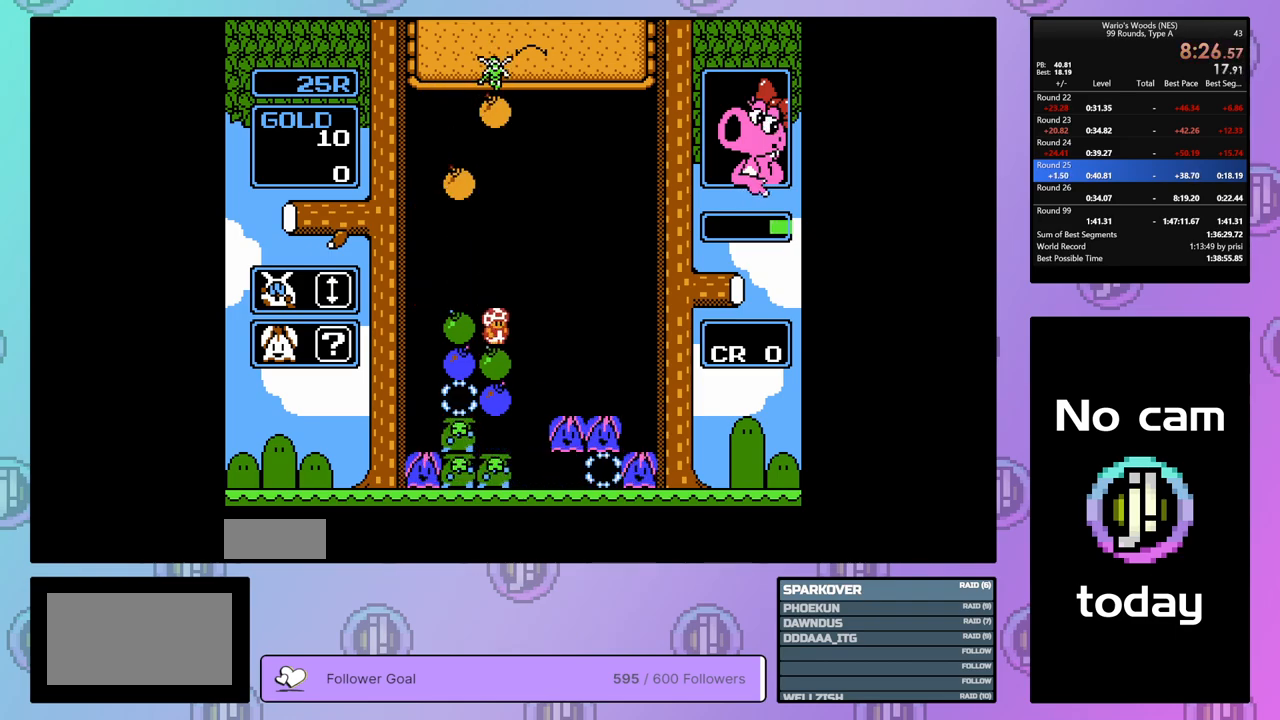
{"buttons": ["DPAD_RIGHT"], "events": [[433, "DPAD_RIGHT", "down"]]}
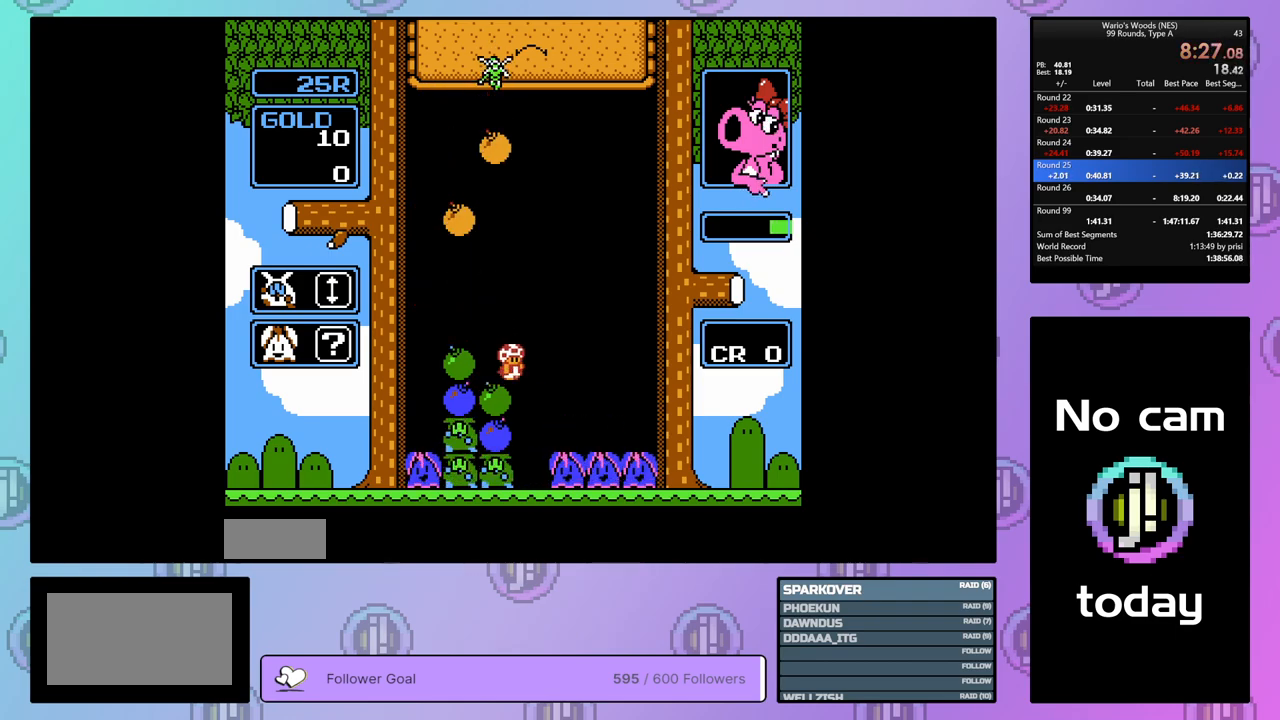
{"buttons": ["A"], "events": [[83, "DPAD_RIGHT", "up"], [350, "DPAD_LEFT", "down"], [417, "A", "down"], [483, "DPAD_LEFT", "up"]]}